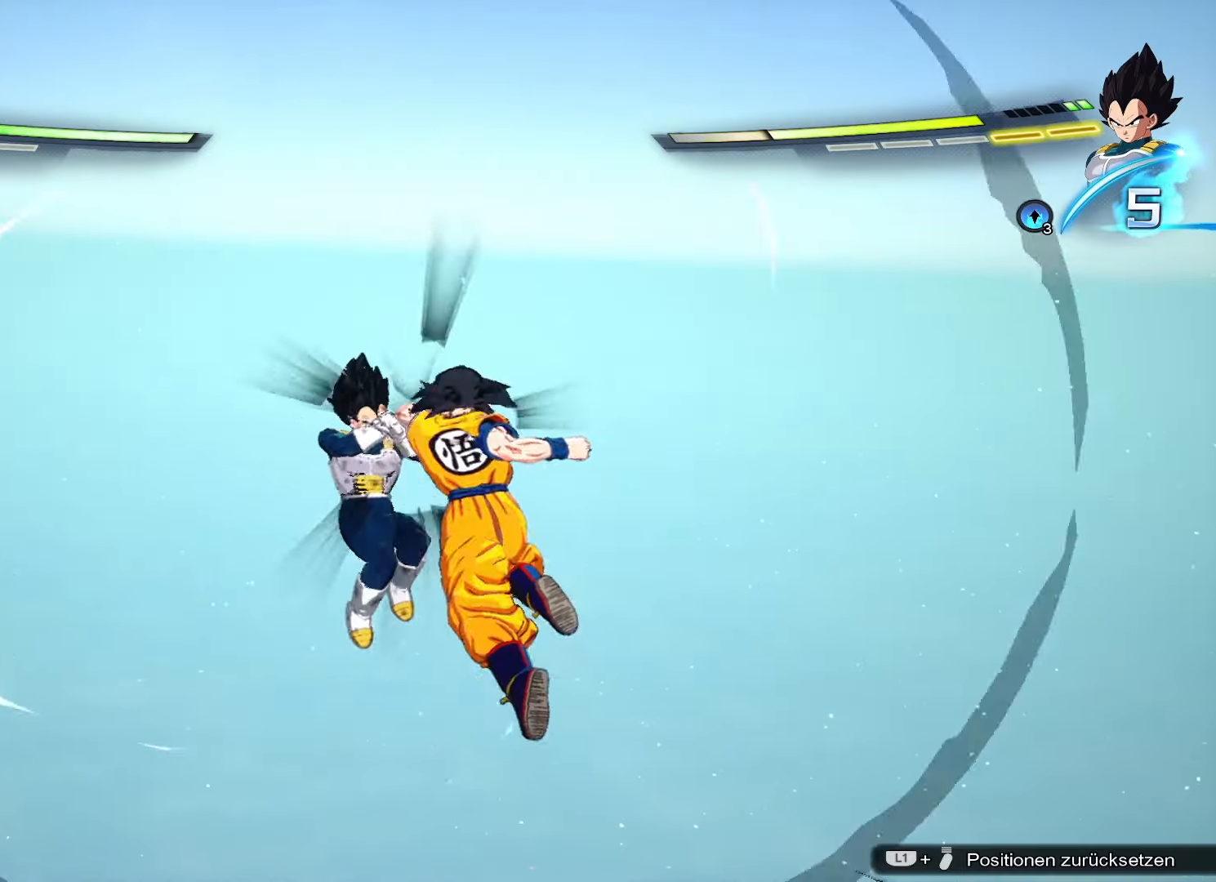
Gameplay with a controller (PlayStation layout); each line is a JSON object with the inputs held at the frame after it. "events" lists button and stick changes between this image and that frame as [ms after this image, input, new state], when the widget could be followed in between.
{"buttons": ["CROSS"], "left_stick": "up-left", "right_stick": "center", "events": [[67, "CIRCLE", "up"], [151, "left_stick", "center"], [301, "left_stick", "up-left"], [451, "CROSS", "down"]]}
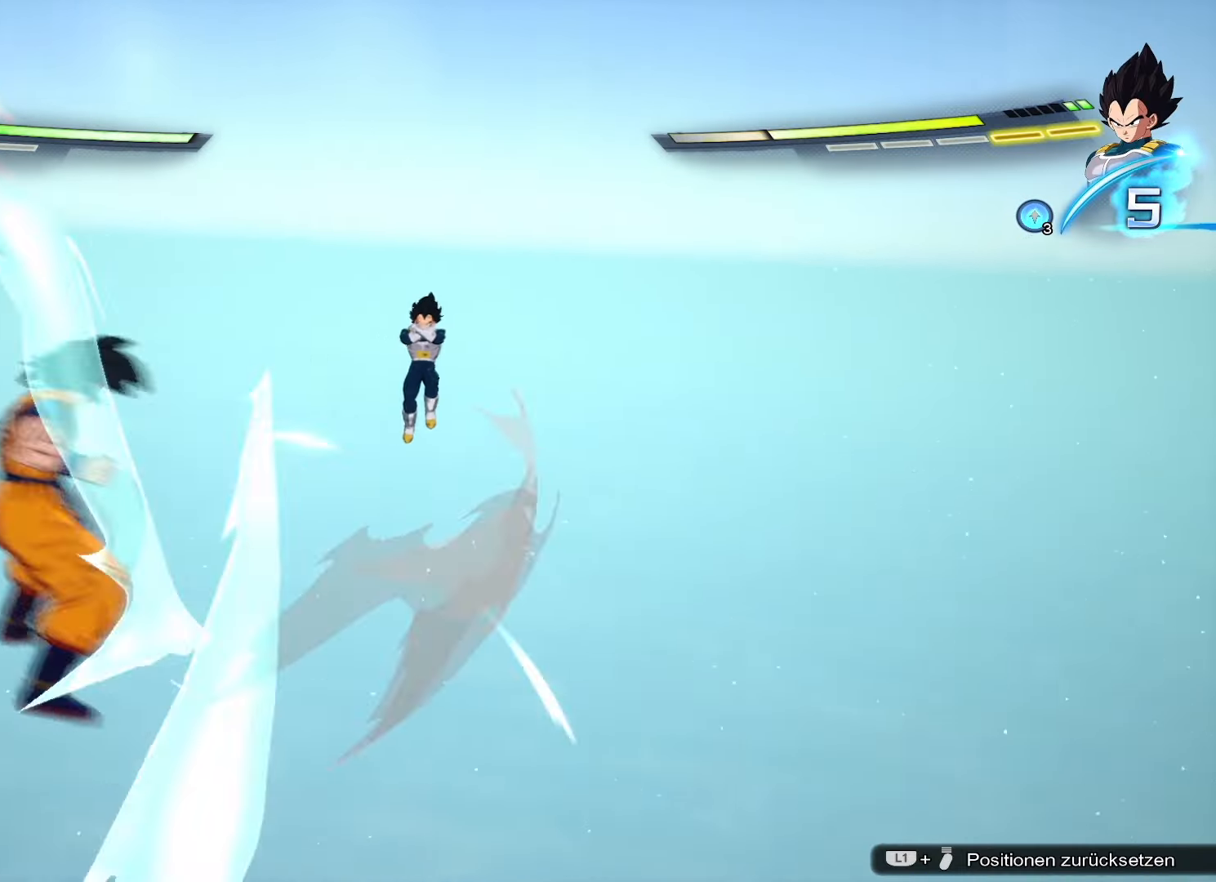
{"buttons": ["TRIANGLE"], "left_stick": "up-right", "right_stick": "center", "events": [[50, "CROSS", "up"], [67, "left_stick", "up"], [133, "TRIANGLE", "down"], [183, "TRIANGLE", "up"], [250, "TRIANGLE", "down"], [250, "left_stick", "up-right"], [334, "TRIANGLE", "up"], [384, "TRIANGLE", "down"], [434, "TRIANGLE", "up"], [500, "TRIANGLE", "down"]]}
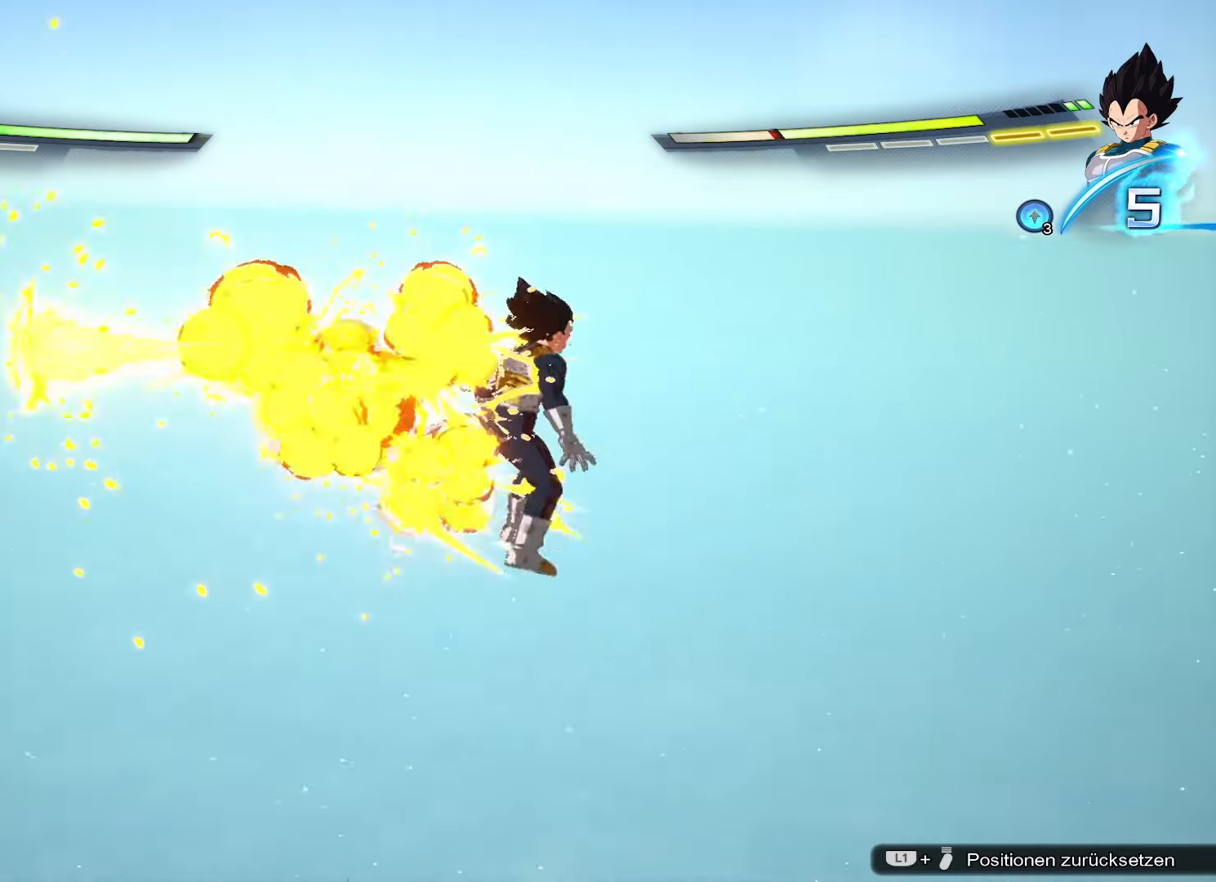
{"buttons": ["SQUARE"], "left_stick": "center", "right_stick": "center", "events": [[34, "left_stick", "up"], [101, "TRIANGLE", "up"], [151, "SQUARE", "down"], [184, "left_stick", "center"], [301, "SQUARE", "up"], [334, "SQUARE", "down"], [418, "SQUARE", "up"], [468, "SQUARE", "down"]]}
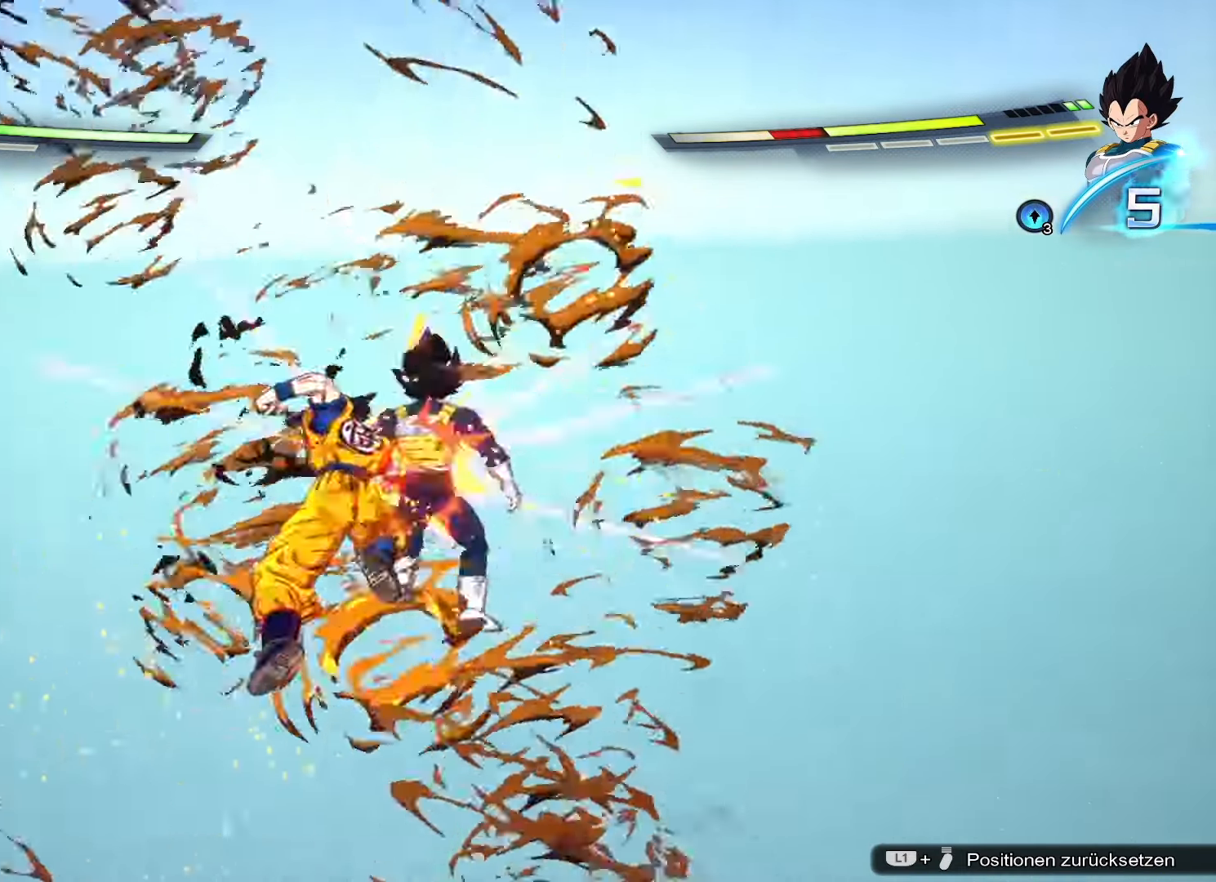
{"buttons": [], "left_stick": "center", "right_stick": "center", "events": [[33, "SQUARE", "up"], [67, "SQUARE", "down"], [133, "SQUARE", "up"], [200, "SQUARE", "down"], [250, "SQUARE", "up"], [317, "SQUARE", "down"], [367, "SQUARE", "up"], [417, "SQUARE", "down"], [483, "SQUARE", "up"]]}
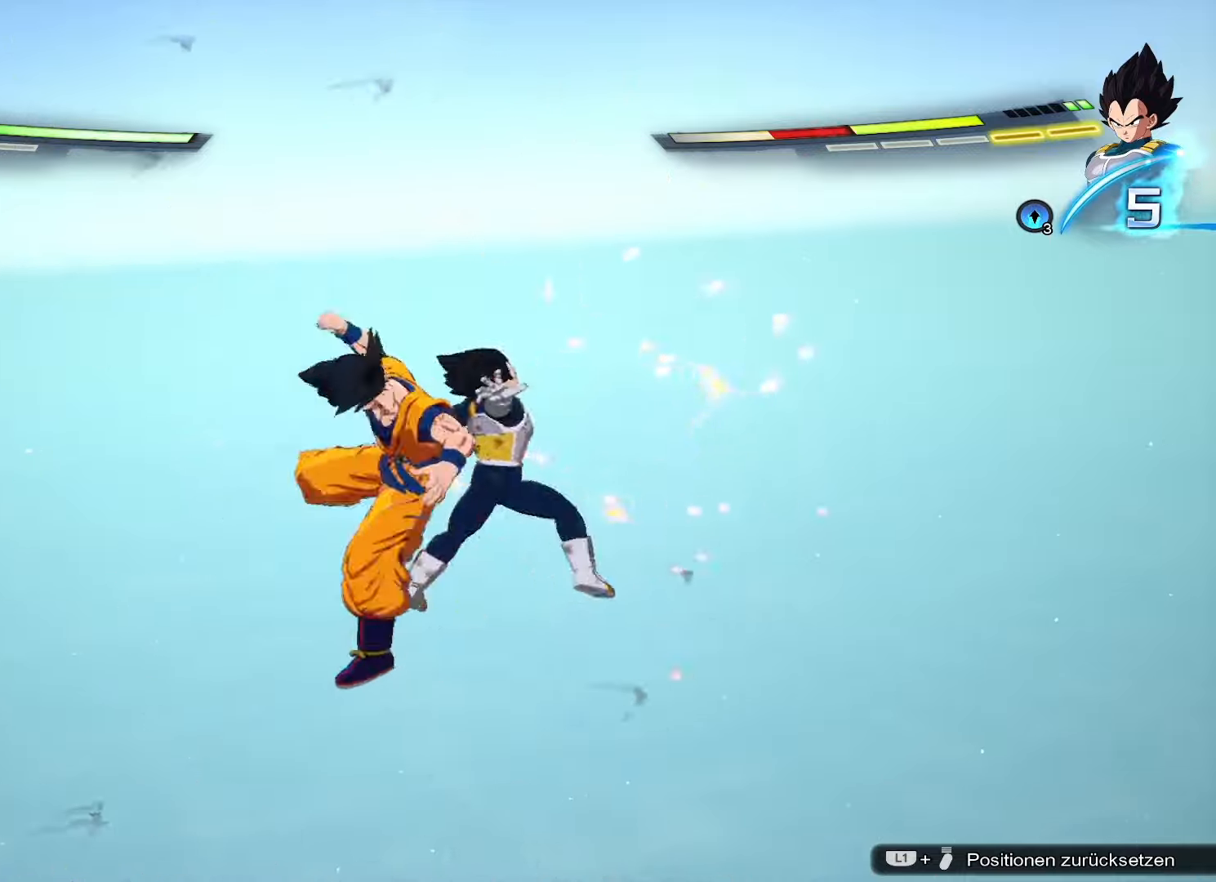
{"buttons": [], "left_stick": "center", "right_stick": "center", "events": [[33, "SQUARE", "down"], [267, "SQUARE", "up"], [417, "CROSS", "down"], [467, "CROSS", "up"]]}
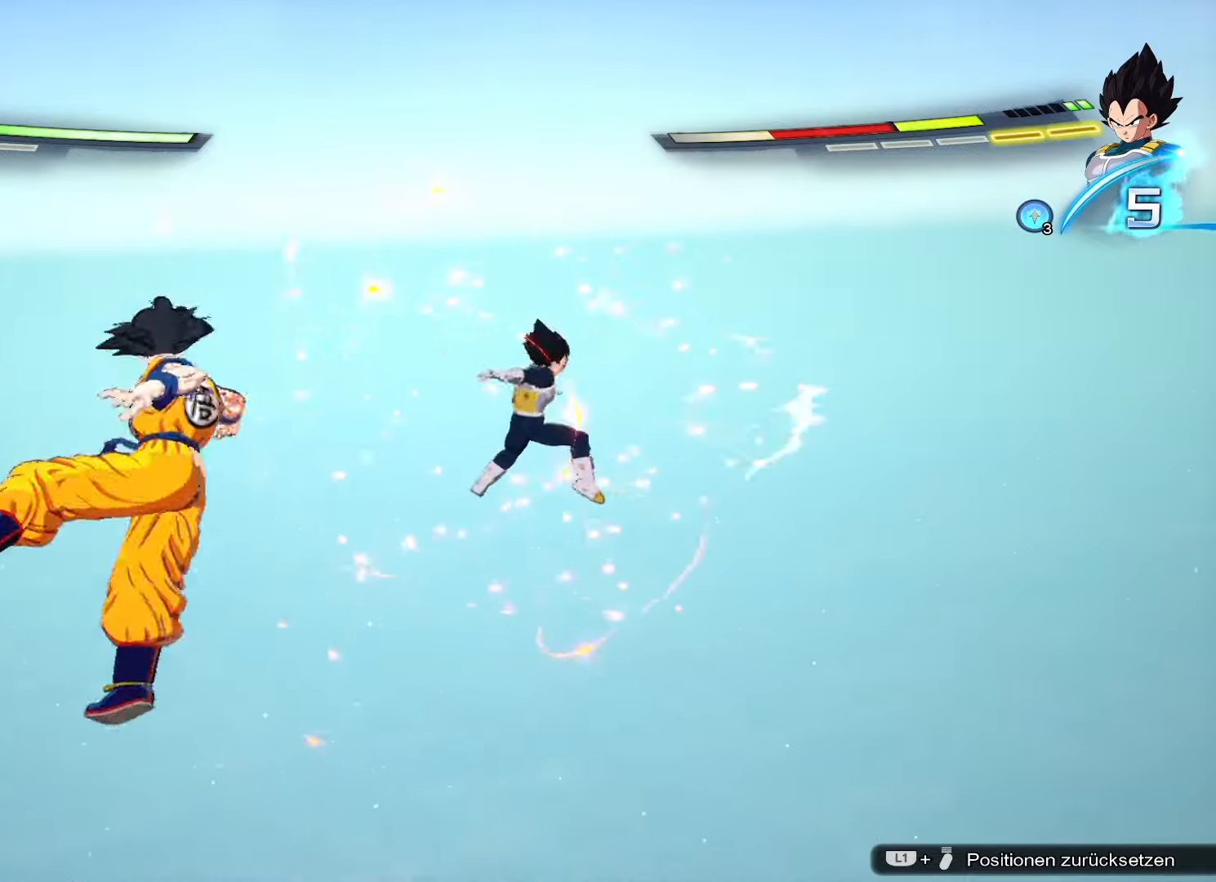
{"buttons": ["SQUARE"], "left_stick": "center", "right_stick": "center", "events": [[66, "SQUARE", "down"], [133, "SQUARE", "up"], [200, "SQUARE", "down"], [266, "SQUARE", "up"], [333, "SQUARE", "down"], [400, "SQUARE", "up"], [467, "SQUARE", "down"]]}
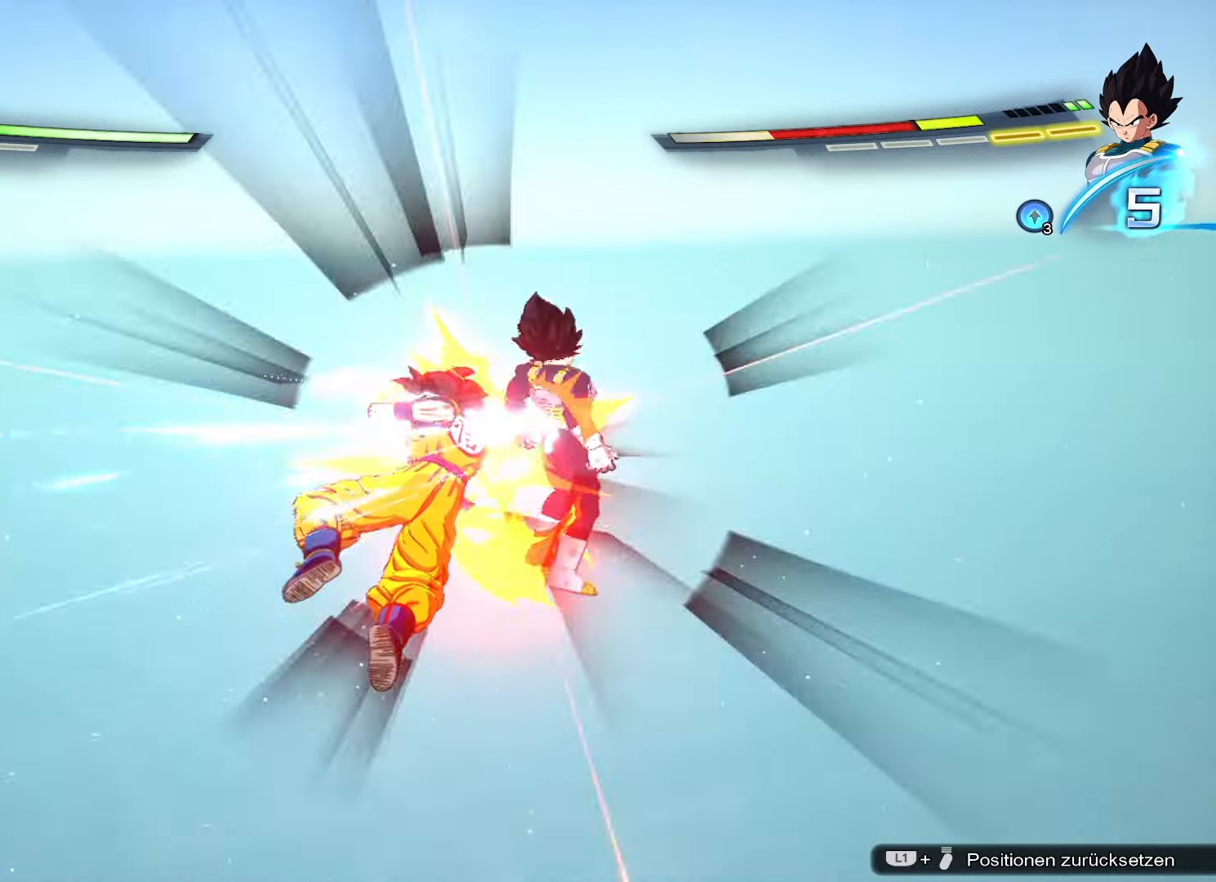
{"buttons": [], "left_stick": "center", "right_stick": "center", "events": [[50, "SQUARE", "up"], [117, "SQUARE", "down"], [217, "SQUARE", "up"], [250, "SQUARE", "down"], [334, "SQUARE", "up"], [384, "SQUARE", "down"], [467, "SQUARE", "up"]]}
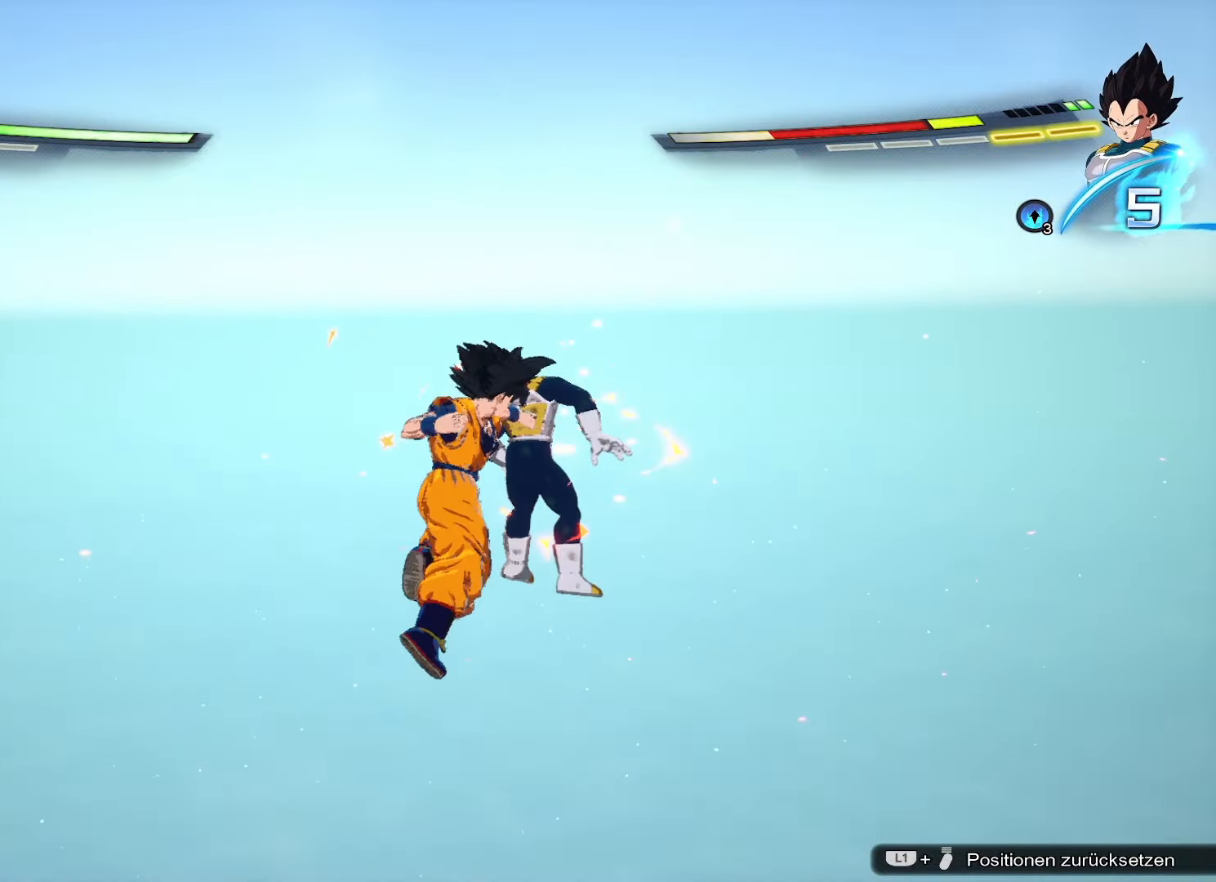
{"buttons": [], "left_stick": "center", "right_stick": "center", "events": [[50, "SQUARE", "down"], [116, "SQUARE", "up"], [166, "SQUARE", "down"], [233, "SQUARE", "up"], [300, "SQUARE", "down"], [367, "SQUARE", "up"], [400, "SQUARE", "down"], [467, "SQUARE", "up"]]}
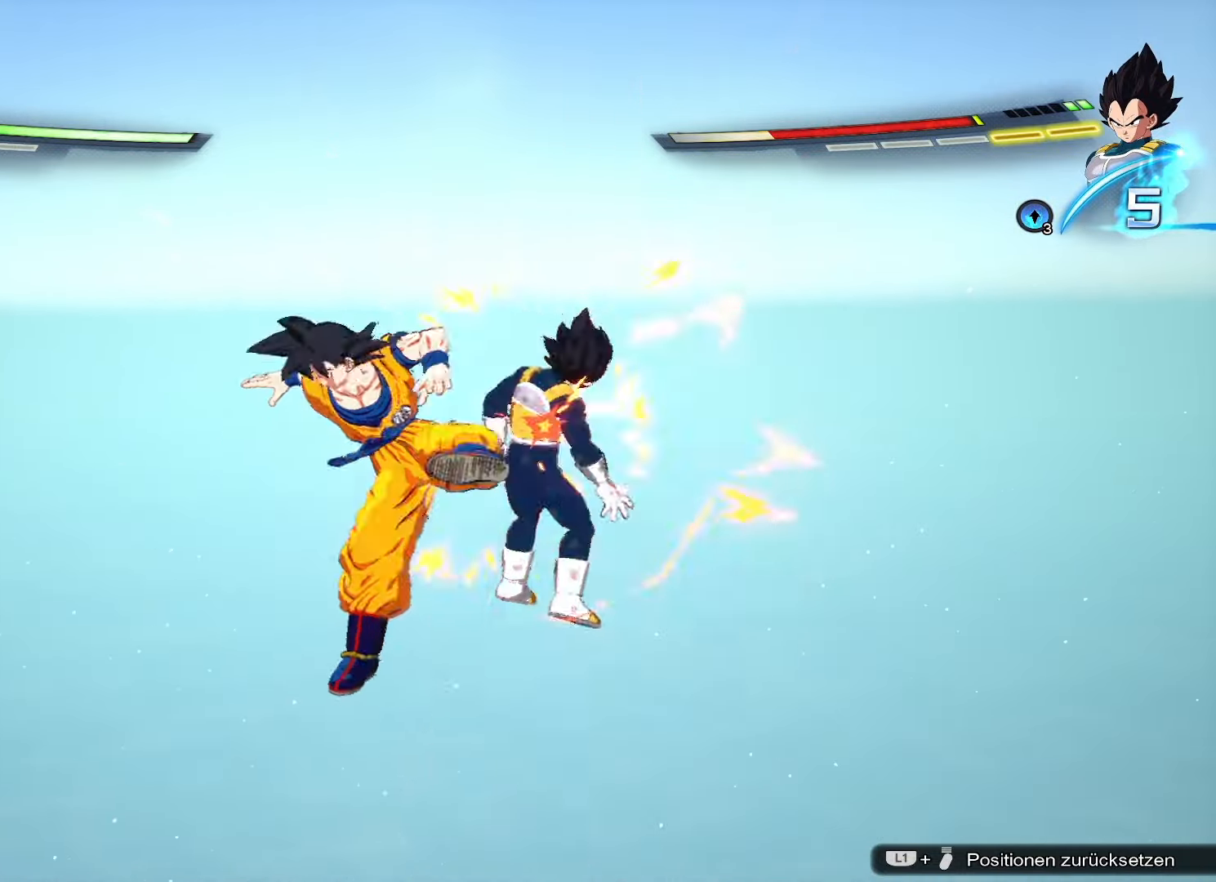
{"buttons": ["SQUARE"], "left_stick": "center", "right_stick": "center", "events": [[33, "SQUARE", "down"], [150, "SQUARE", "up"], [250, "CROSS", "down"], [317, "CROSS", "up"], [434, "SQUARE", "down"]]}
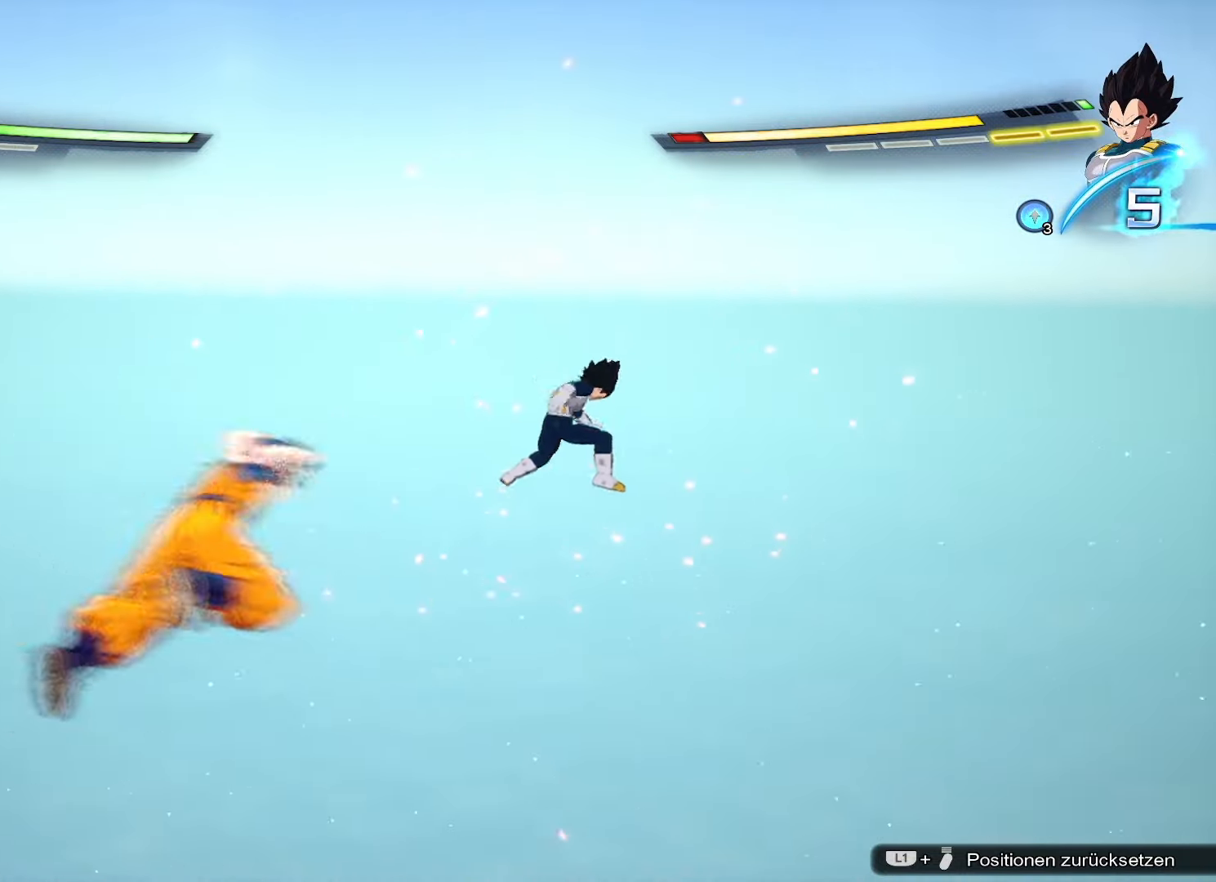
{"buttons": [], "left_stick": "center", "right_stick": "center", "events": [[16, "SQUARE", "up"]]}
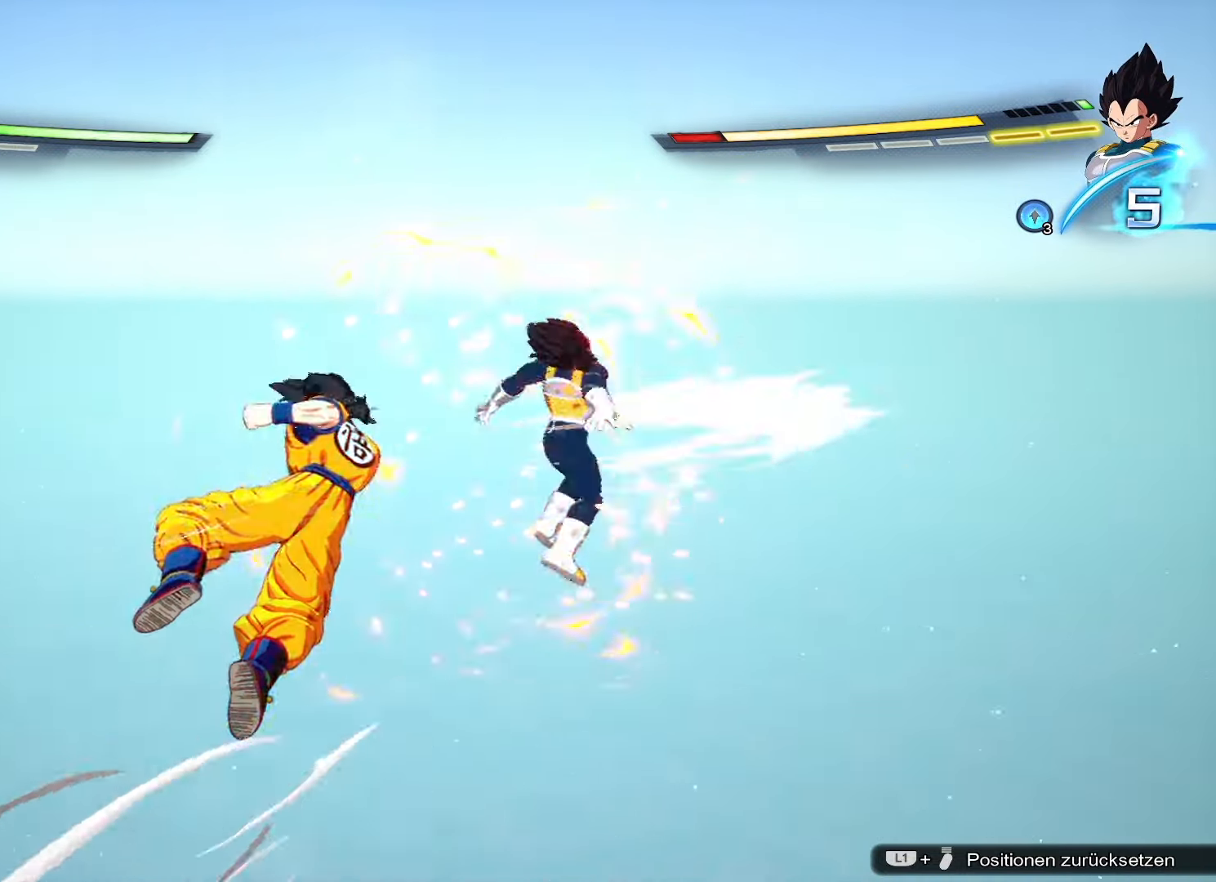
{"buttons": [], "left_stick": "right", "right_stick": "center", "events": [[384, "left_stick", "right"]]}
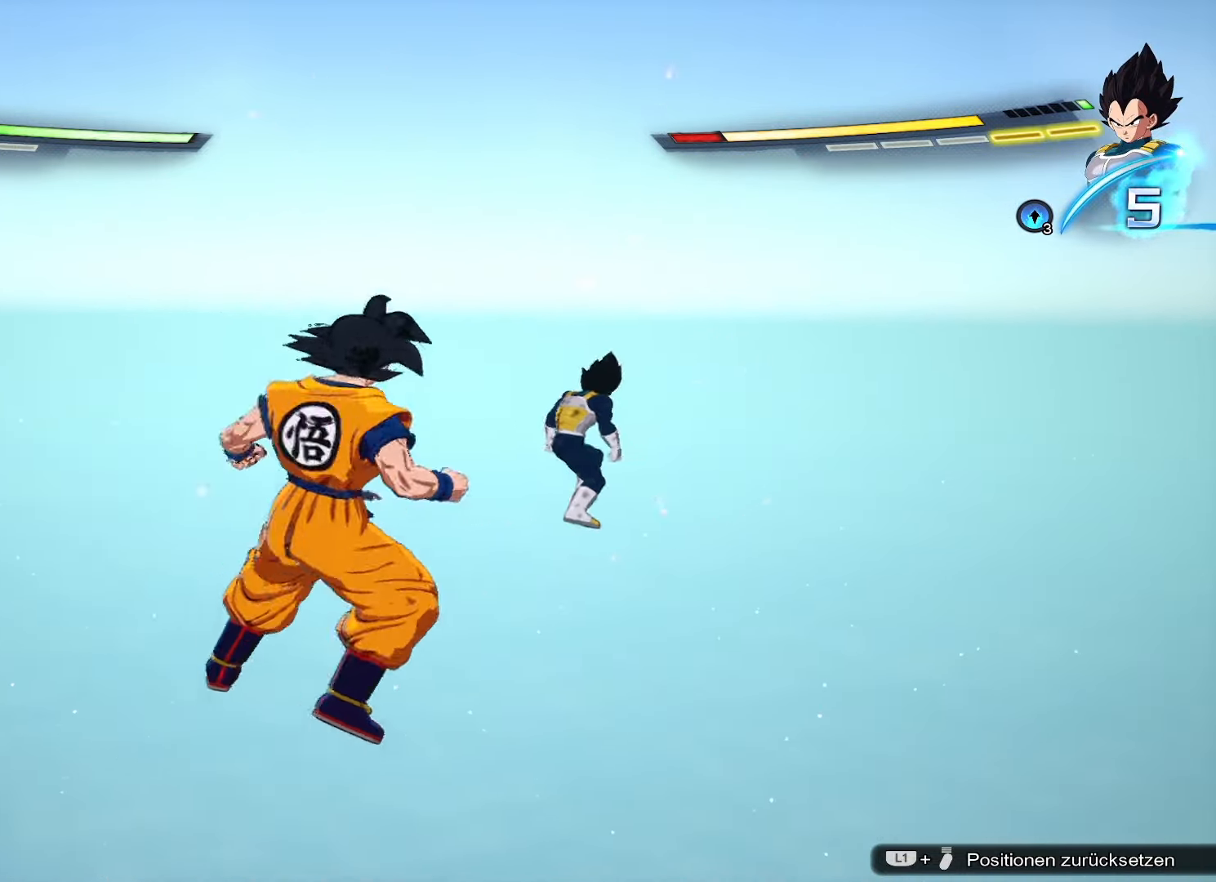
{"buttons": [], "left_stick": "right", "right_stick": "center", "events": []}
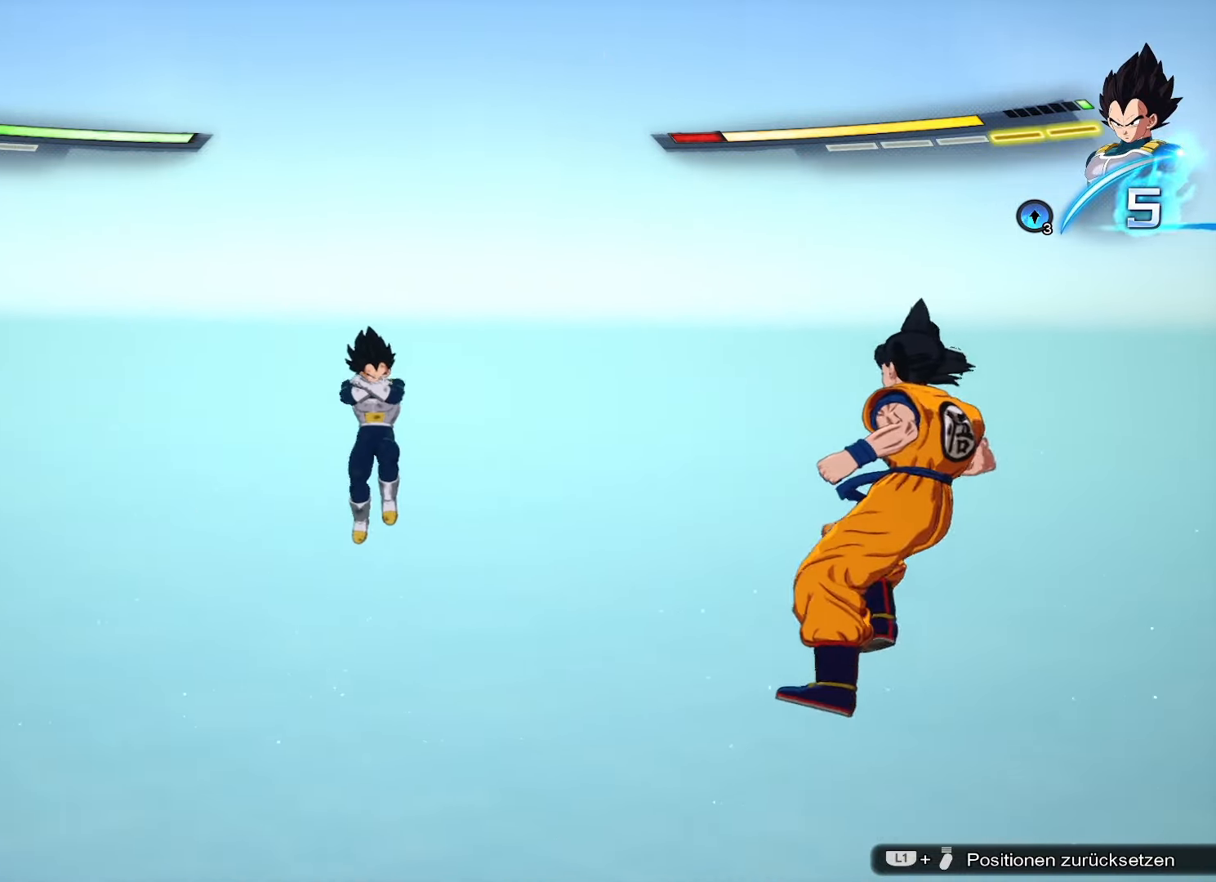
{"buttons": ["L2"], "left_stick": "center", "right_stick": "center", "events": [[50, "left_stick", "up"], [134, "left_stick", "up-left"], [217, "L2", "down"], [267, "left_stick", "center"]]}
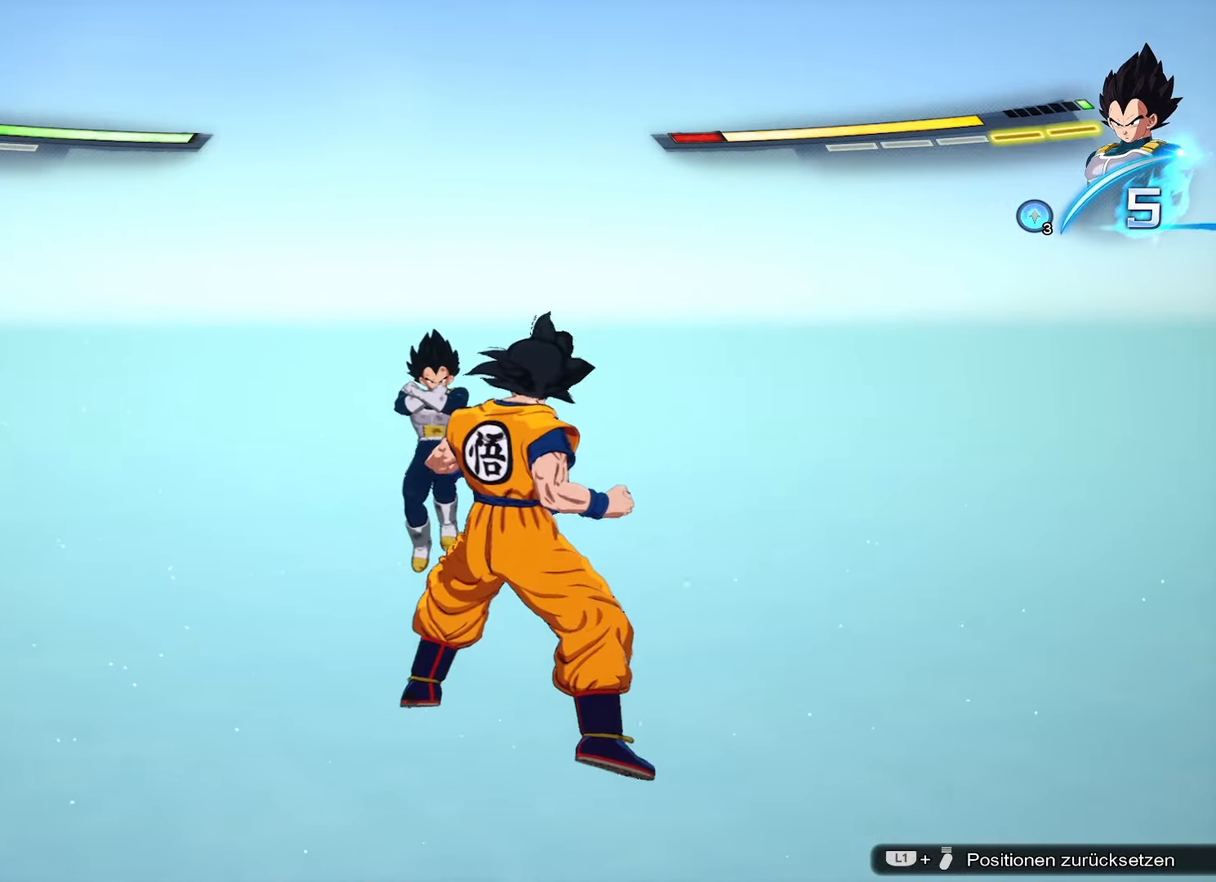
{"buttons": ["L2"], "left_stick": "center", "right_stick": "center", "events": []}
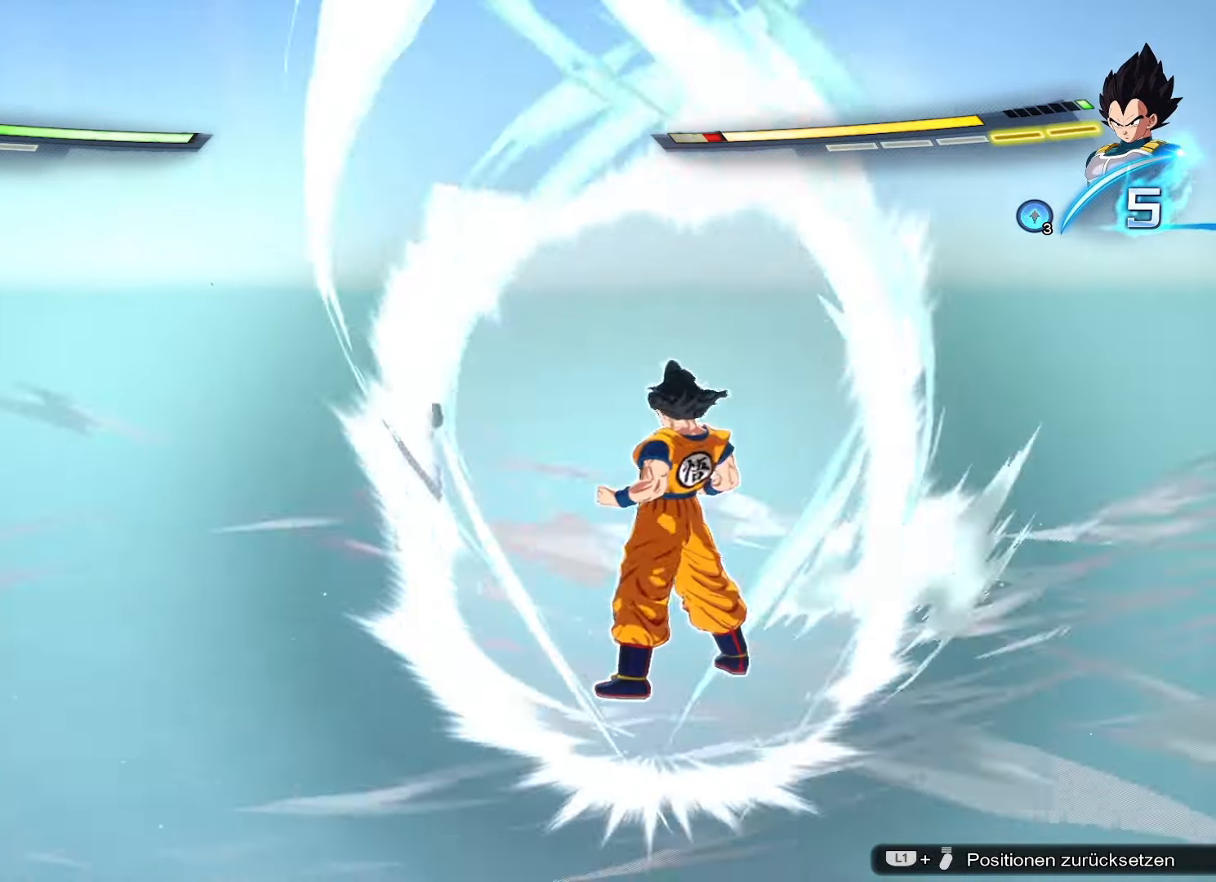
{"buttons": ["L2"], "left_stick": "center", "right_stick": "center", "events": []}
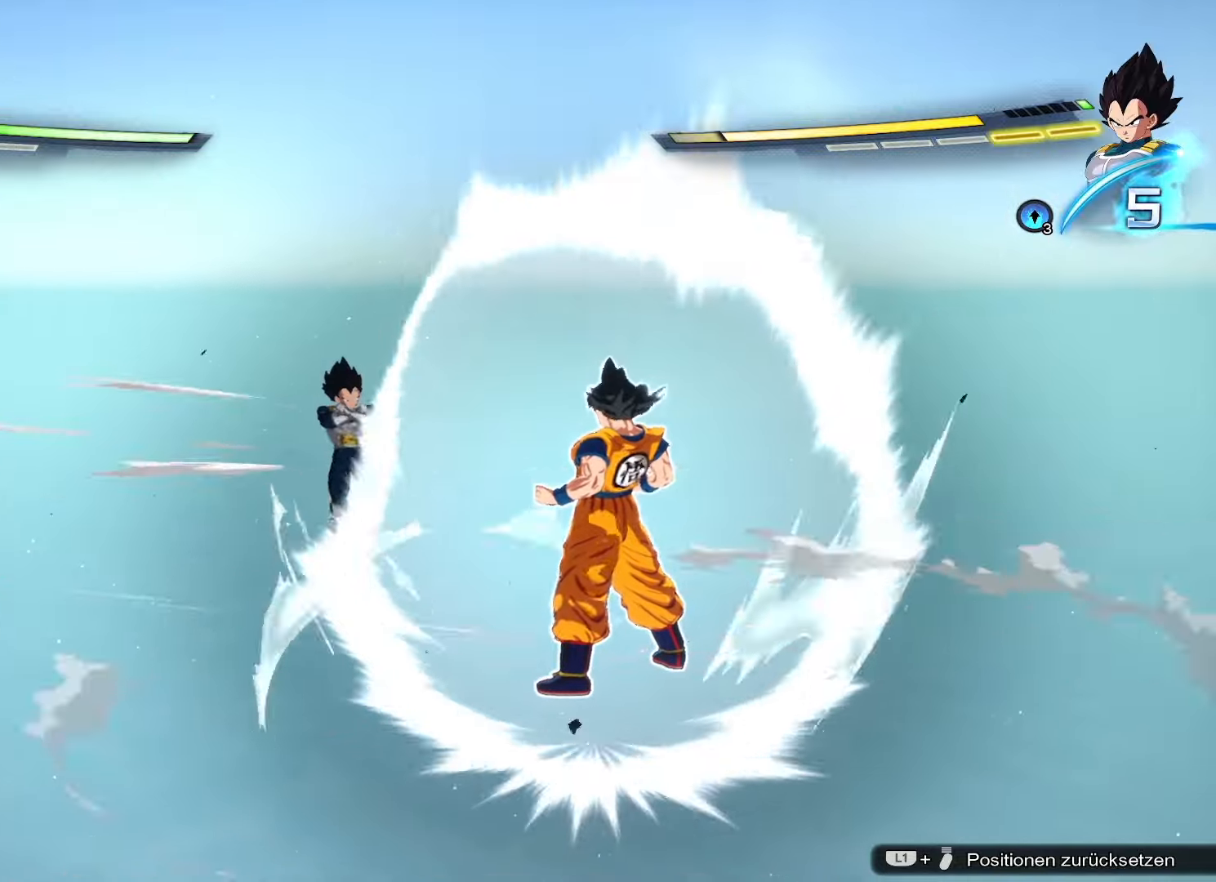
{"buttons": [], "left_stick": "center", "right_stick": "center", "events": [[417, "L2", "up"]]}
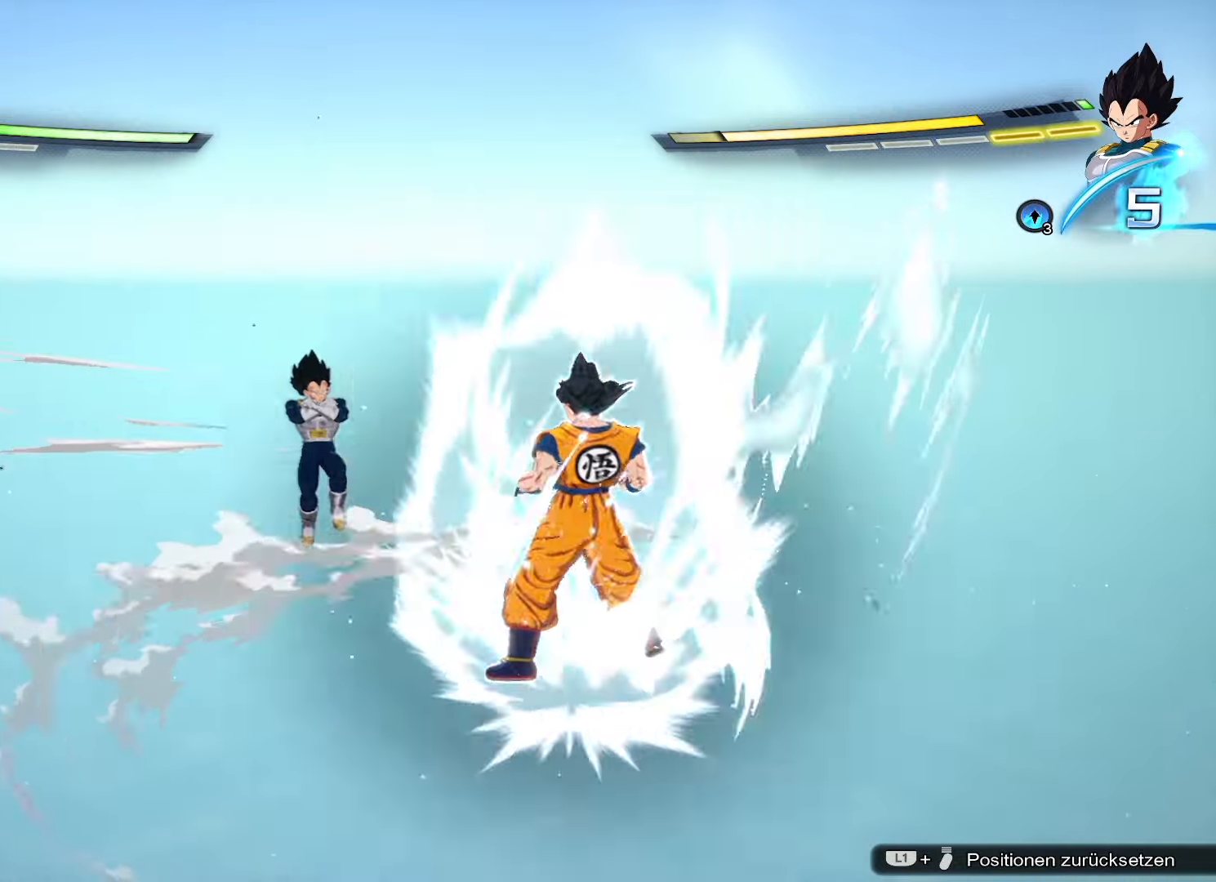
{"buttons": [], "left_stick": "up", "right_stick": "center", "events": [[116, "left_stick", "up"]]}
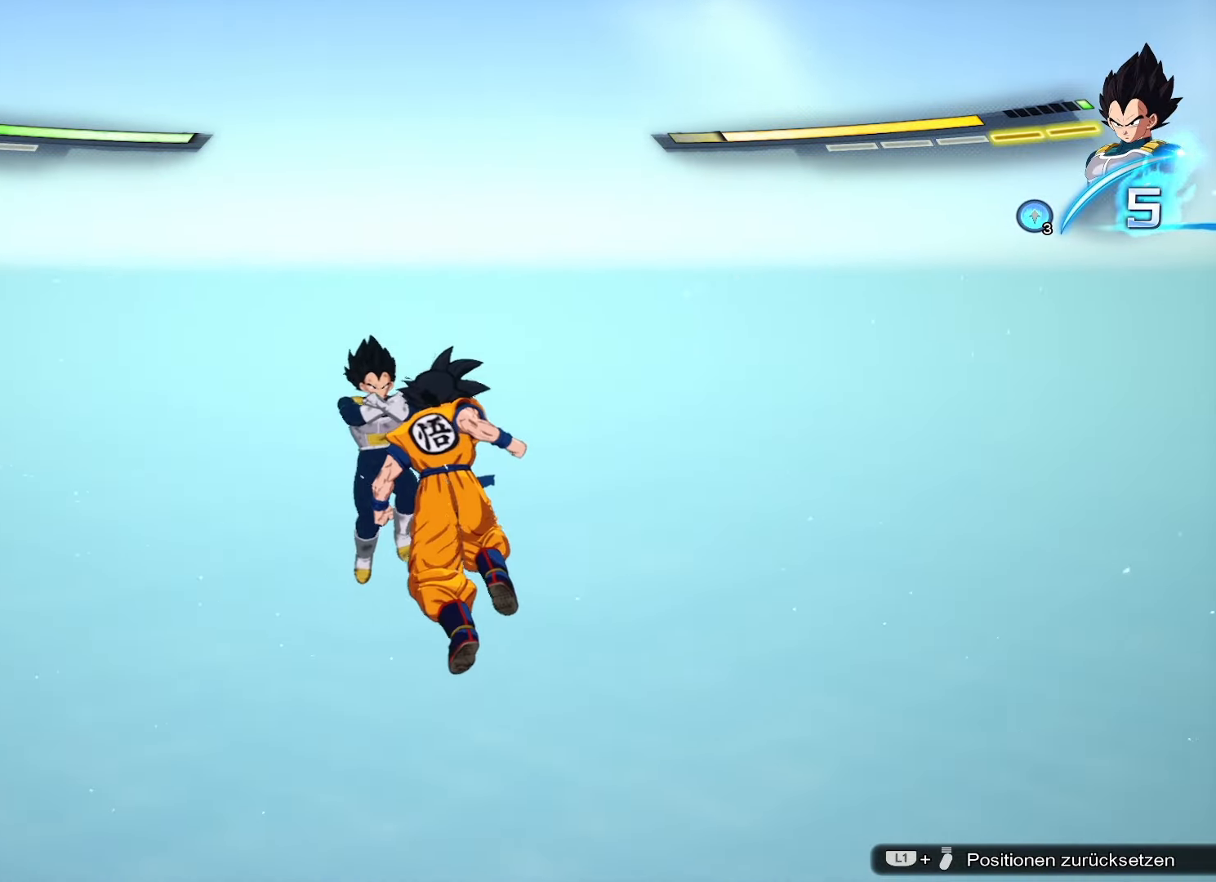
{"buttons": [], "left_stick": "down", "right_stick": "center", "events": [[17, "left_stick", "center"], [250, "SQUARE", "down"], [334, "SQUARE", "up"], [417, "left_stick", "down"]]}
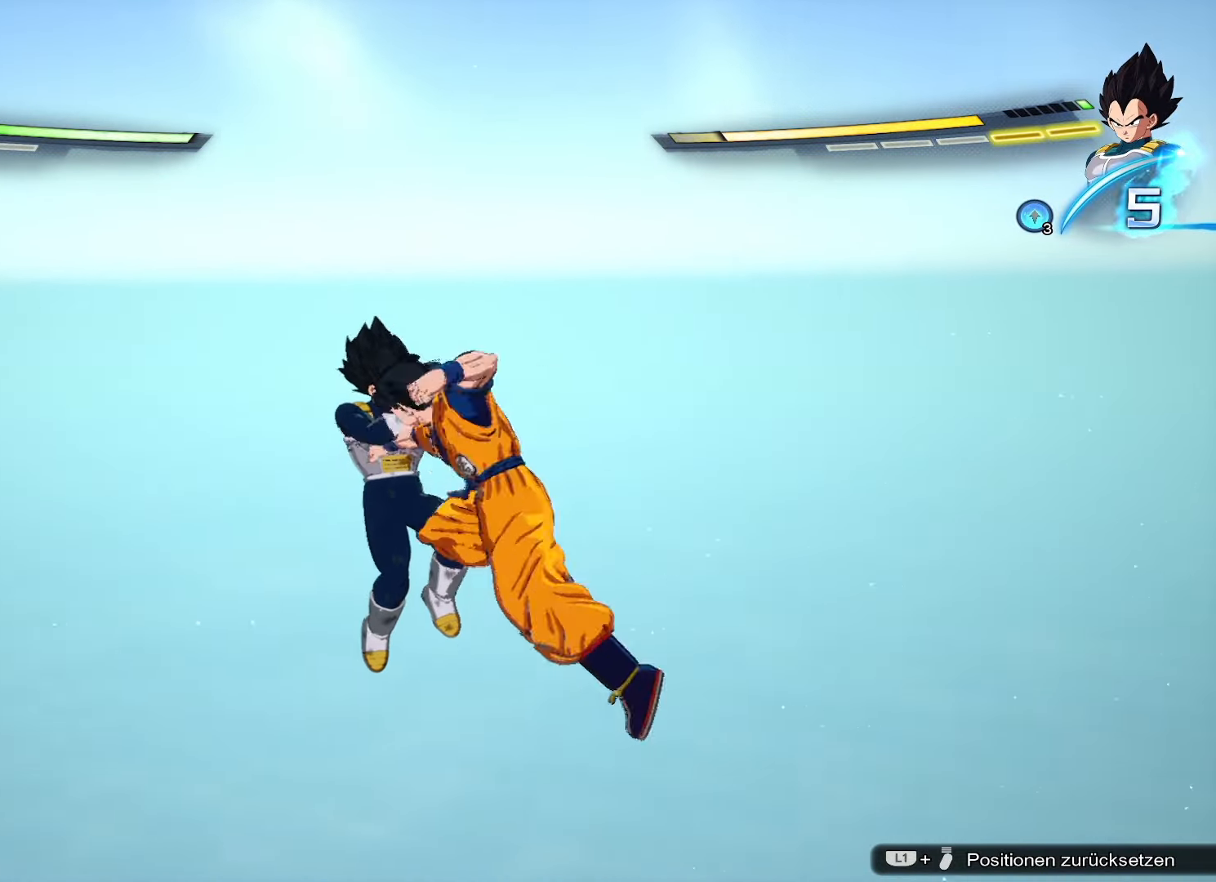
{"buttons": ["CROSS"], "left_stick": "up-left", "right_stick": "center", "events": [[16, "CIRCLE", "down"], [133, "CIRCLE", "up"], [350, "left_stick", "center"], [400, "left_stick", "up-left"], [500, "CROSS", "down"]]}
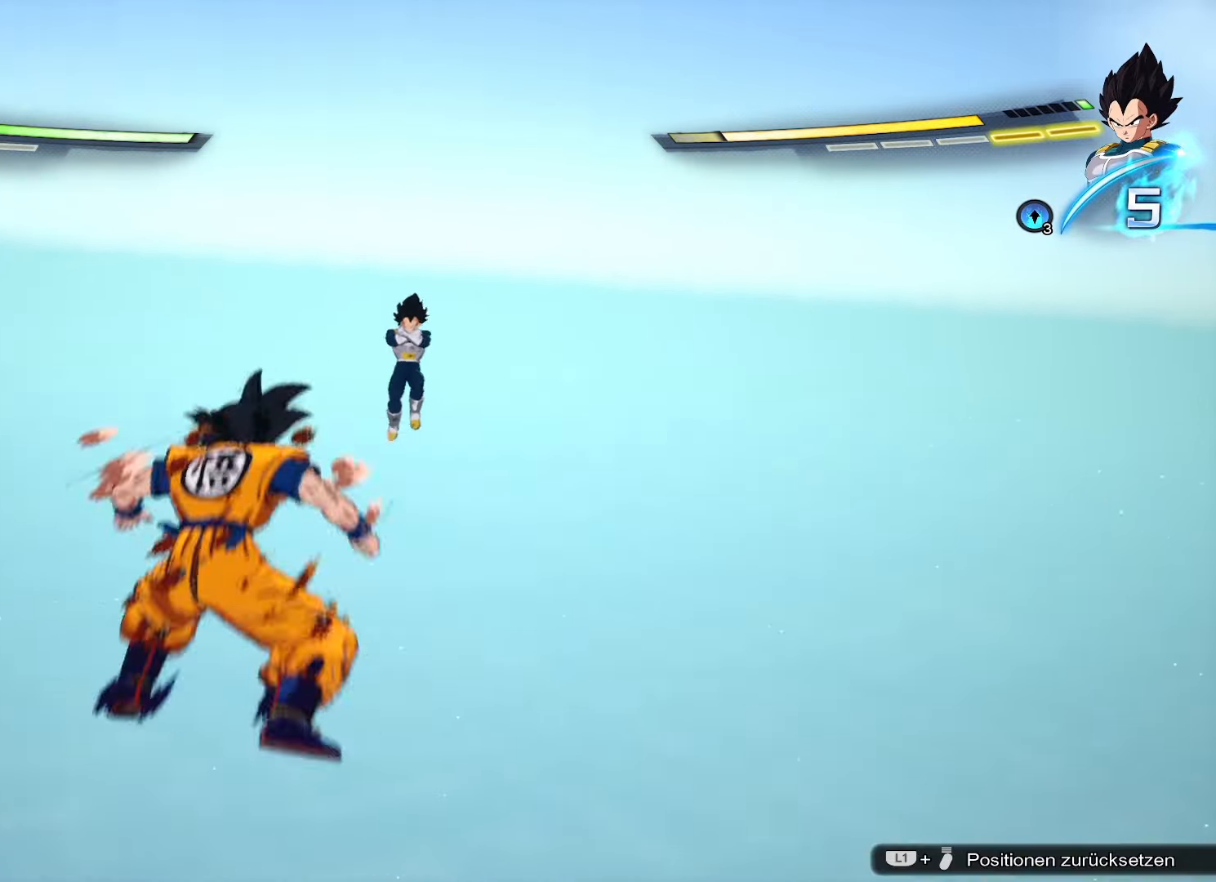
{"buttons": ["SQUARE"], "left_stick": "up-right", "right_stick": "center", "events": [[67, "left_stick", "up"], [100, "CROSS", "up"], [200, "TRIANGLE", "down"], [217, "left_stick", "up-right"], [250, "TRIANGLE", "up"], [334, "SQUARE", "down"], [417, "SQUARE", "up"], [484, "SQUARE", "down"]]}
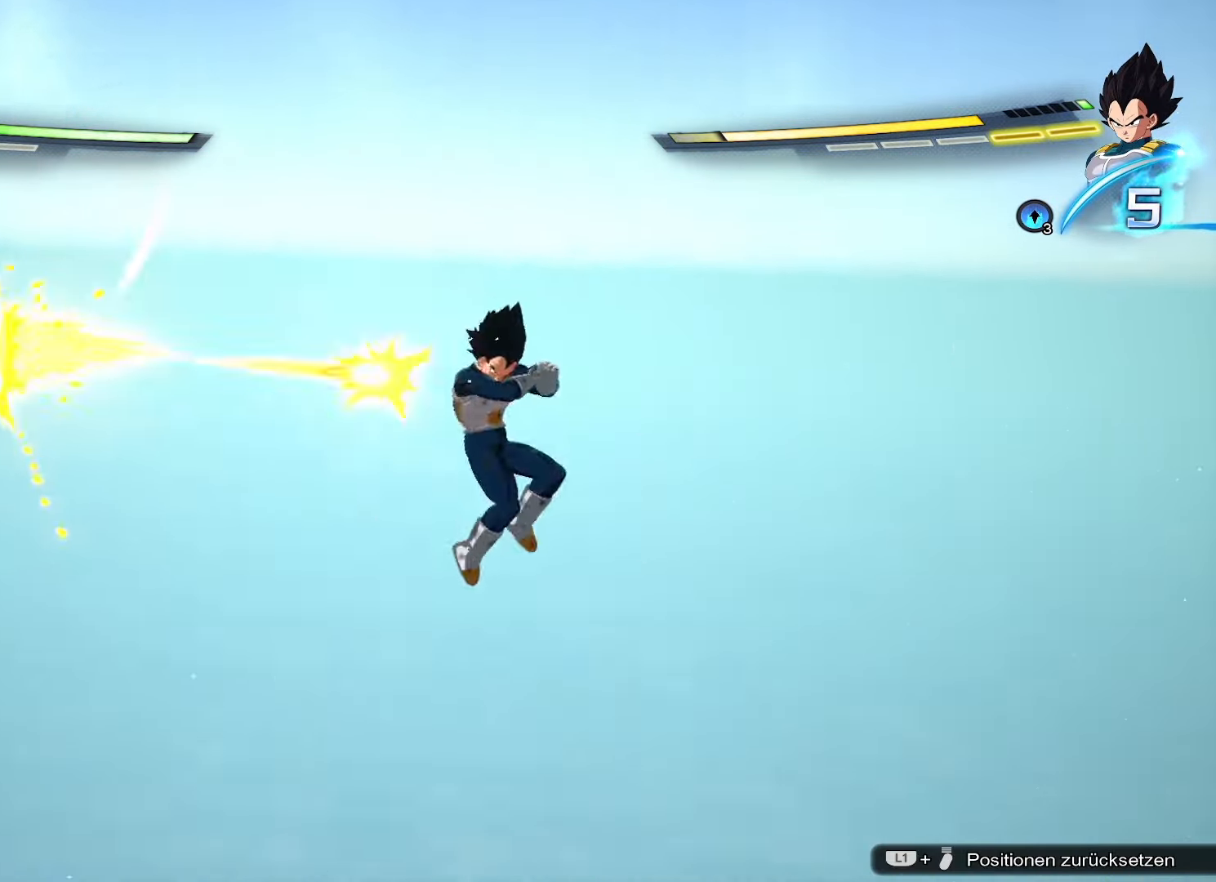
{"buttons": [], "left_stick": "up-right", "right_stick": "center", "events": [[16, "SQUARE", "up"], [83, "SQUARE", "down"], [133, "SQUARE", "up"], [200, "SQUARE", "down"], [250, "SQUARE", "up"], [333, "SQUARE", "down"], [367, "SQUARE", "up"], [433, "SQUARE", "down"], [467, "SQUARE", "up"]]}
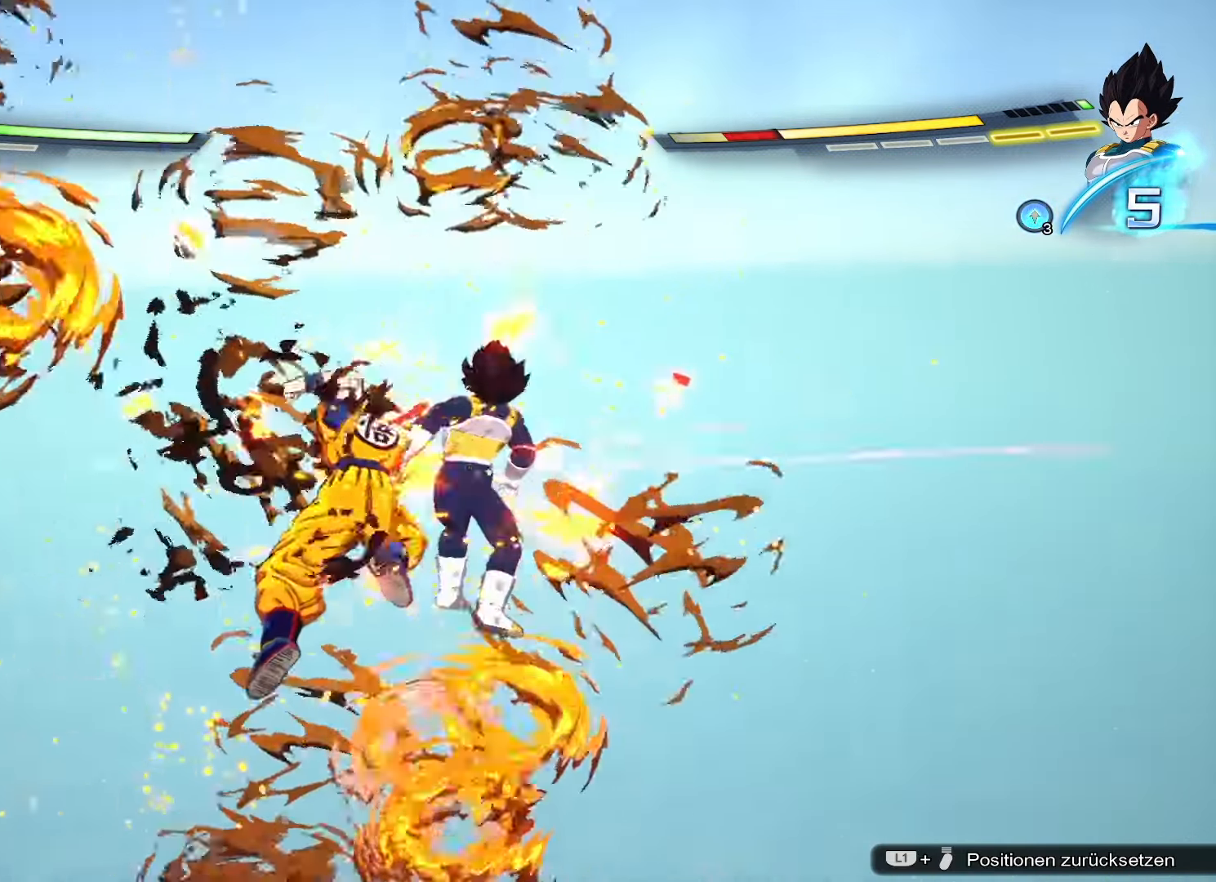
{"buttons": ["SQUARE"], "left_stick": "center", "right_stick": "center", "events": [[17, "left_stick", "center"], [33, "SQUARE", "down"], [84, "SQUARE", "up"], [150, "SQUARE", "down"], [200, "SQUARE", "up"], [267, "SQUARE", "down"], [317, "SQUARE", "up"], [384, "SQUARE", "down"], [451, "SQUARE", "up"], [501, "SQUARE", "down"]]}
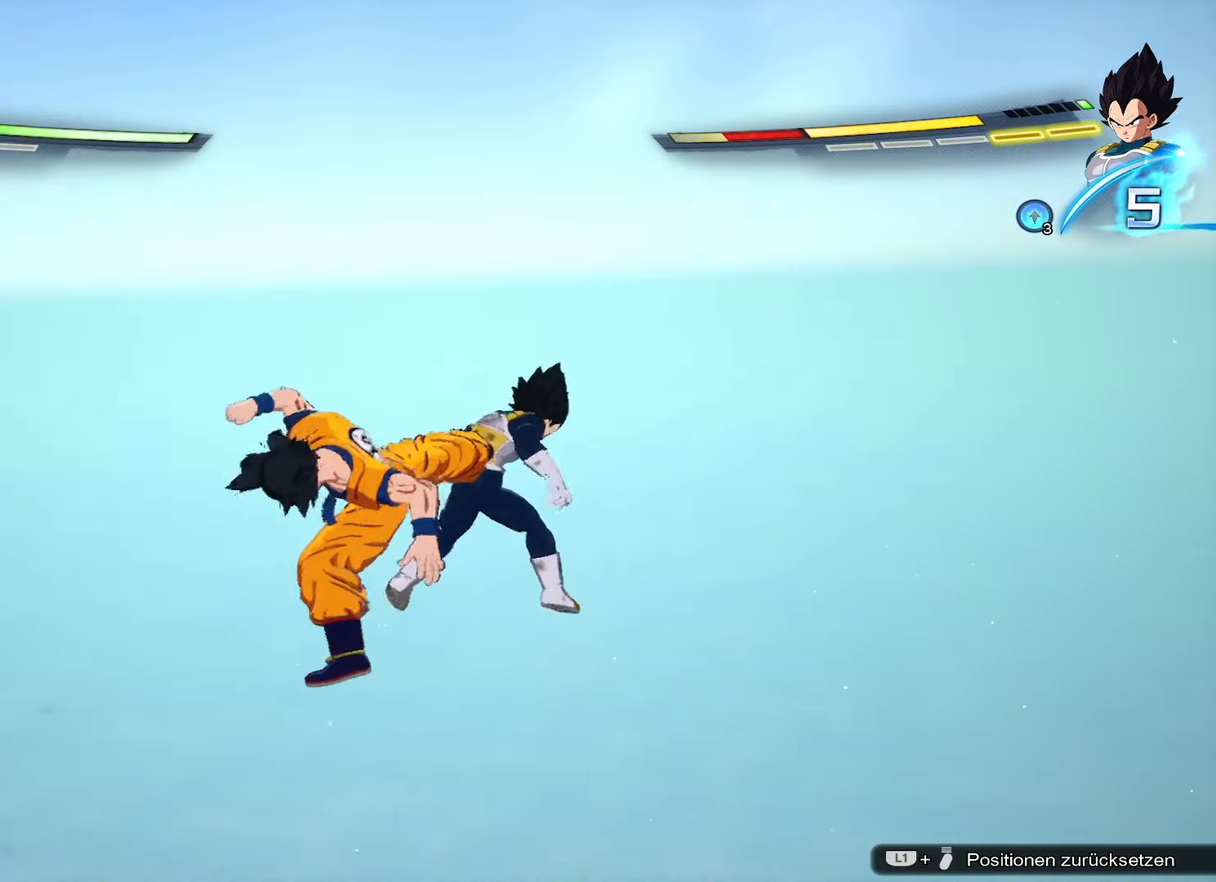
{"buttons": ["SQUARE"], "left_stick": "center", "right_stick": "center", "events": [[66, "SQUARE", "up"], [166, "SQUARE", "down"], [233, "SQUARE", "up"], [300, "CROSS", "down"], [383, "CROSS", "up"], [433, "SQUARE", "down"]]}
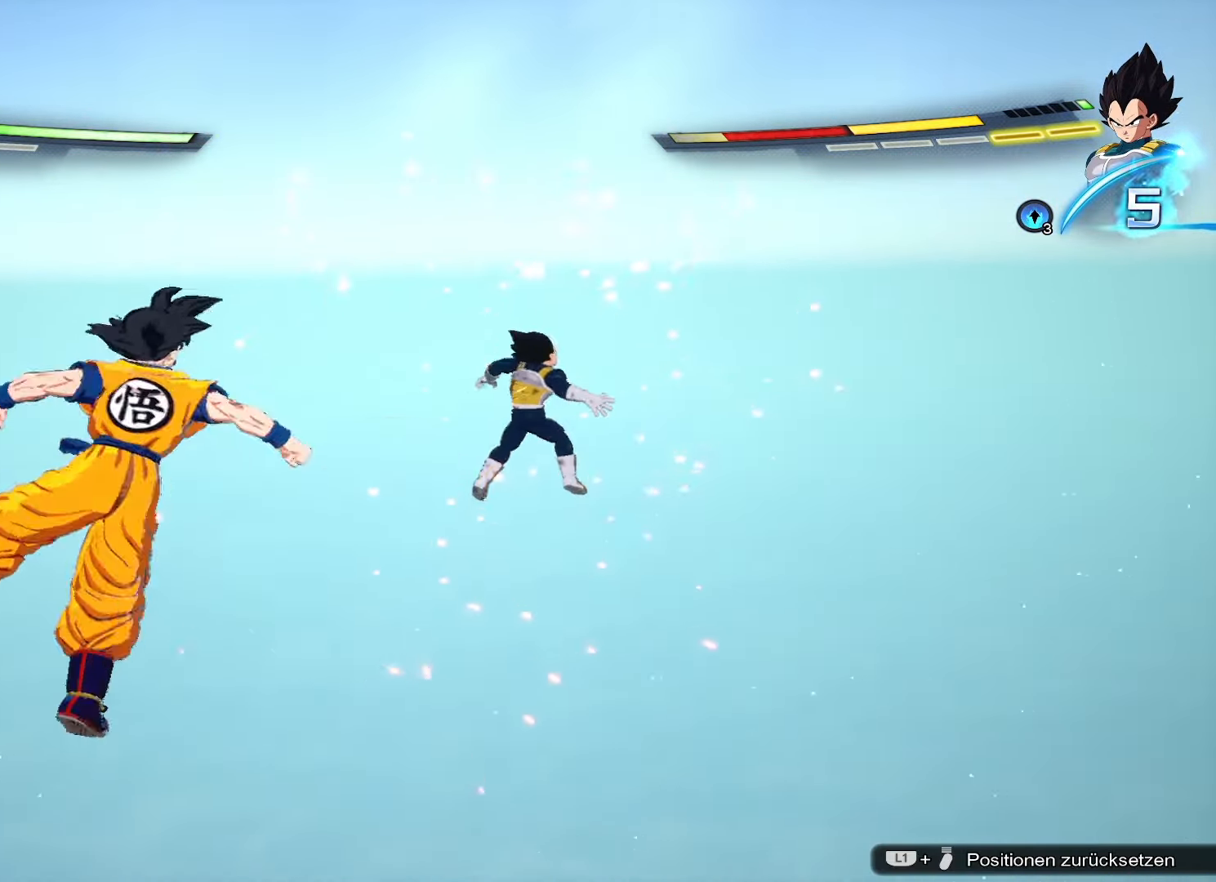
{"buttons": [], "left_stick": "center", "right_stick": "center", "events": [[17, "SQUARE", "up"], [50, "SQUARE", "down"], [100, "SQUARE", "up"], [167, "SQUARE", "down"], [350, "SQUARE", "up"], [417, "SQUARE", "down"], [501, "SQUARE", "up"]]}
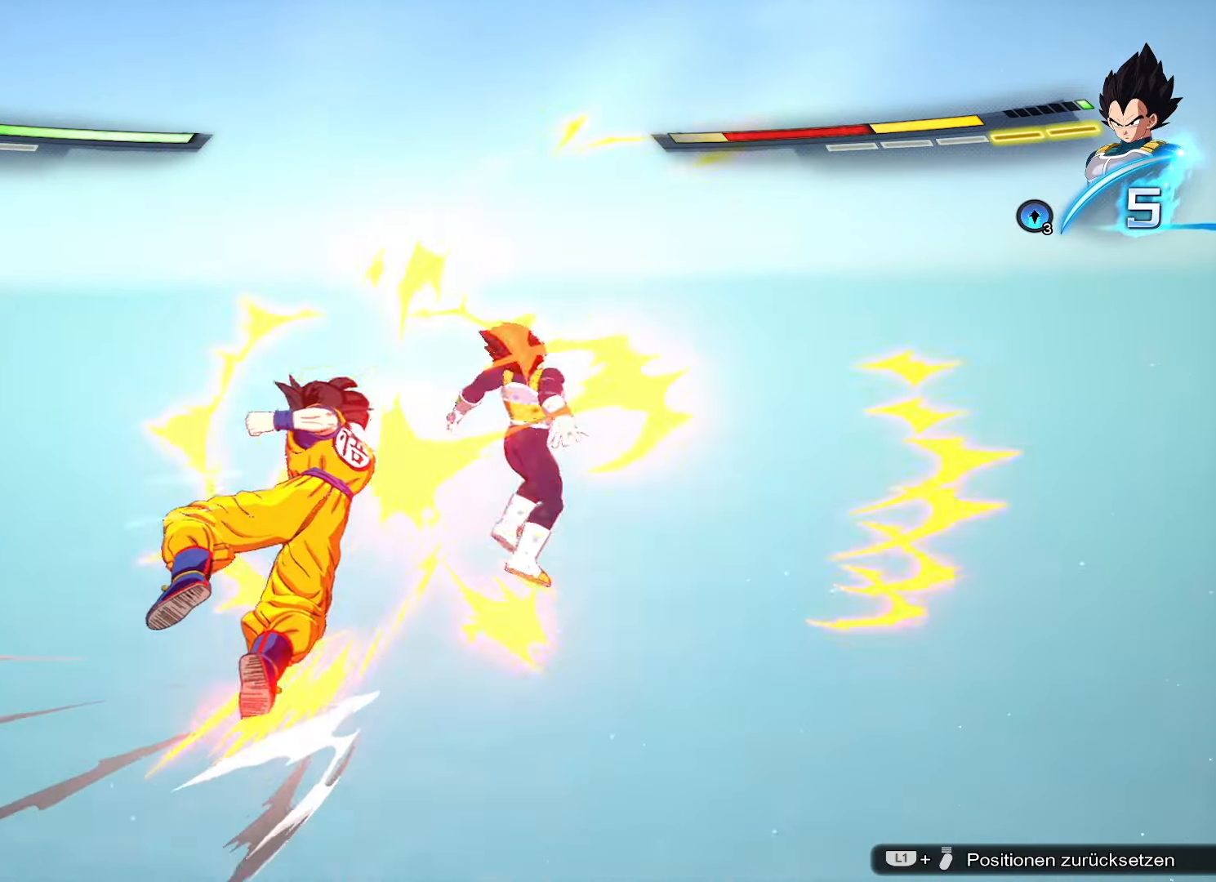
{"buttons": ["SQUARE"], "left_stick": "center", "right_stick": "center", "events": [[50, "SQUARE", "down"], [116, "SQUARE", "up"], [200, "SQUARE", "down"], [250, "SQUARE", "up"], [317, "SQUARE", "down"], [383, "SQUARE", "up"], [450, "SQUARE", "down"]]}
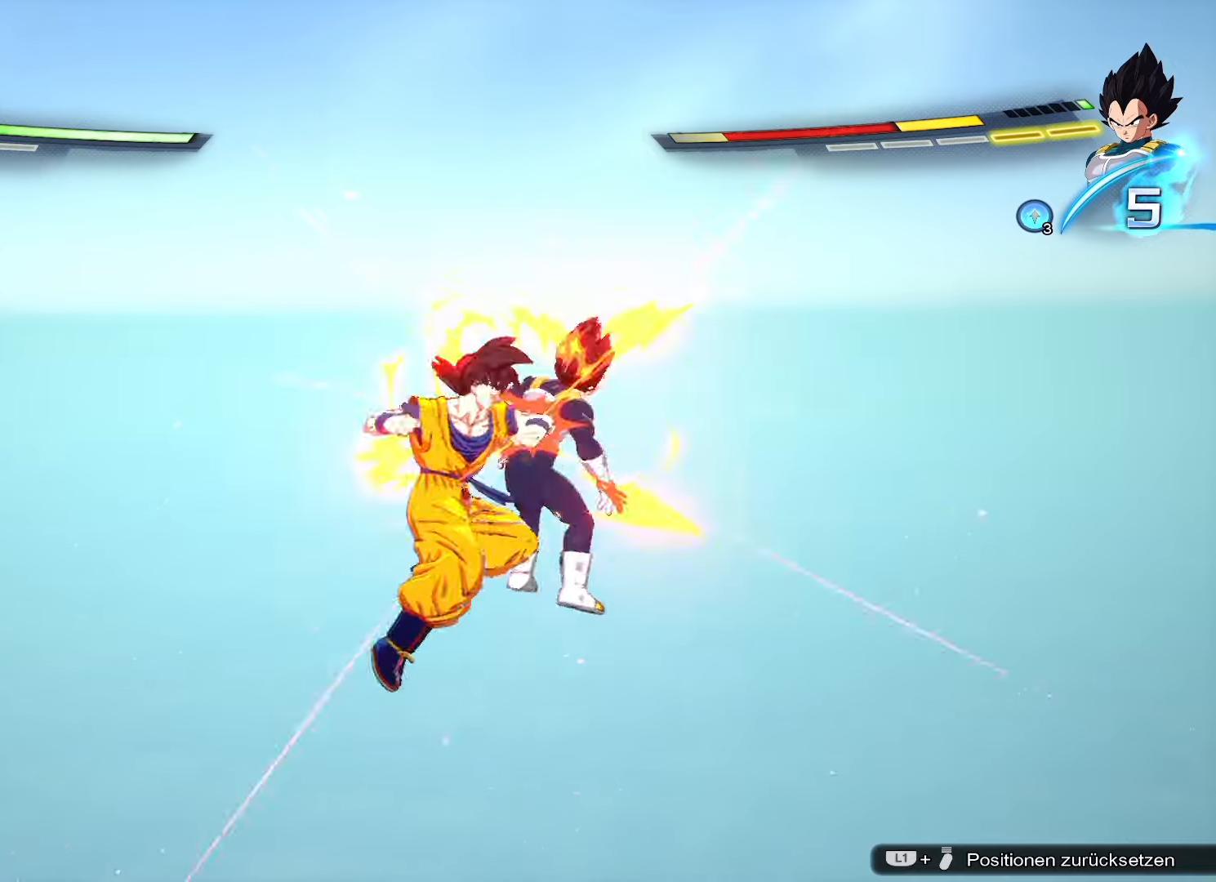
{"buttons": ["SQUARE"], "left_stick": "center", "right_stick": "center", "events": [[16, "SQUARE", "up"], [66, "SQUARE", "down"], [133, "SQUARE", "up"], [200, "SQUARE", "down"], [383, "SQUARE", "up"], [433, "SQUARE", "down"]]}
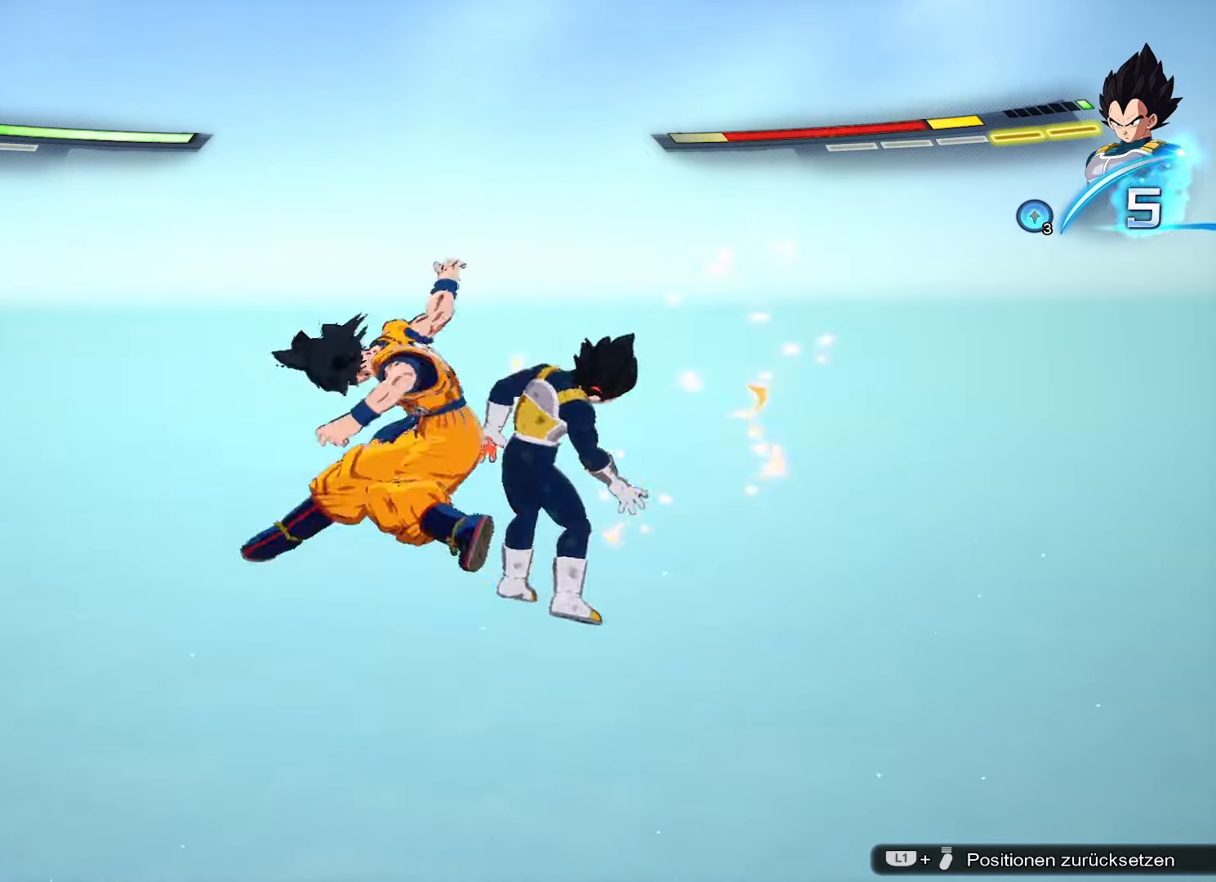
{"buttons": [], "left_stick": "center", "right_stick": "center", "events": [[17, "SQUARE", "up"], [84, "SQUARE", "down"], [184, "SQUARE", "up"]]}
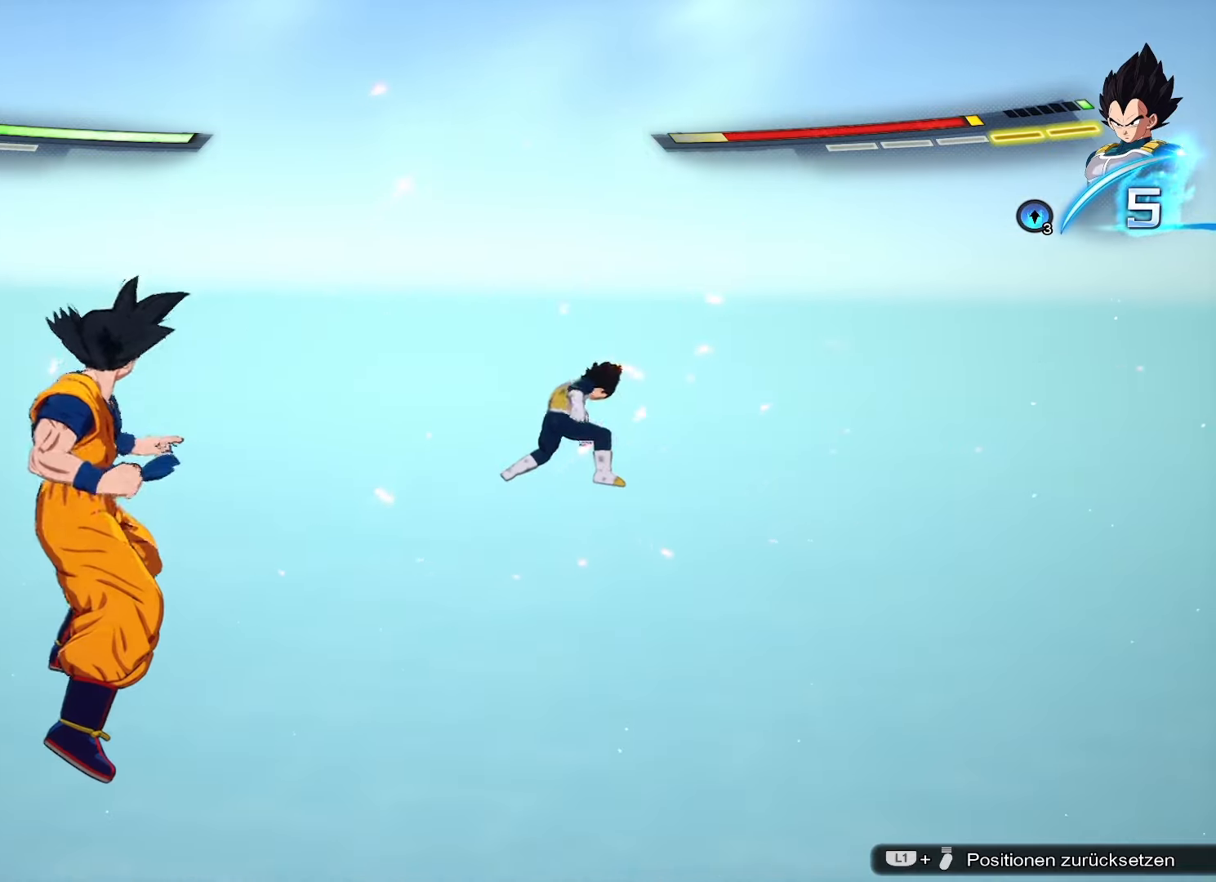
{"buttons": [], "left_stick": "center", "right_stick": "center", "events": []}